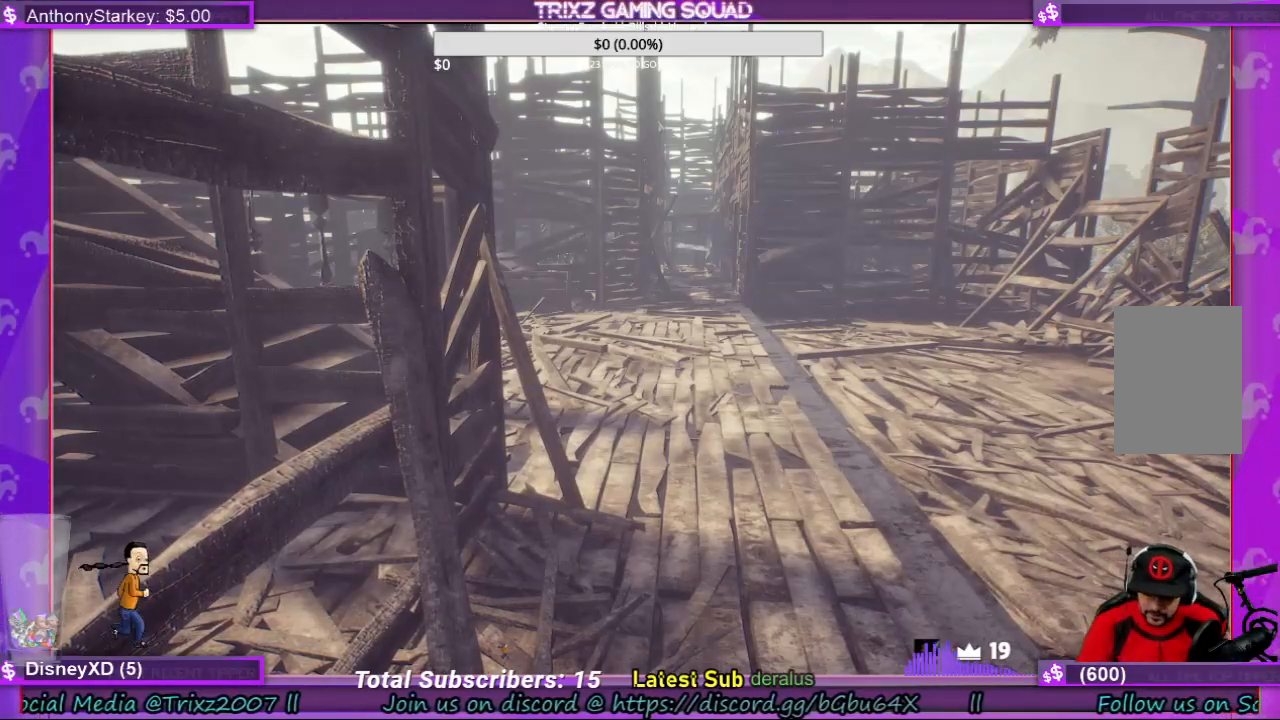
Gameplay with keyboard and mouse; each line is a JSON object with the keys and mouse buttons held at the frame after it. "events" lists presses ("down") and releases ("up") of "a", "ctrl", "d", "e", "f", "q", "r", "s", "shift", "space", "tab", "w", "mouse_left", "mouse_wheel", "mouse_right", "mouse_mb4" and "mouse_mb5" between this image and that frame as [ms after this image, input, new state], when the widget could be followed in between. "mouse_left", "mouse_wheel", "mouse_right", "mouse_mb4", "mouse_mb5" = the "left", "wheel", "right", "mb4", "mb5" buttons of the "mouse" list. No other keys are recorded. "wheel" means that the mouse wheel is clicked or scrolled. Mouse movement is not recorded.
{"keys": [], "mouse": [], "events": []}
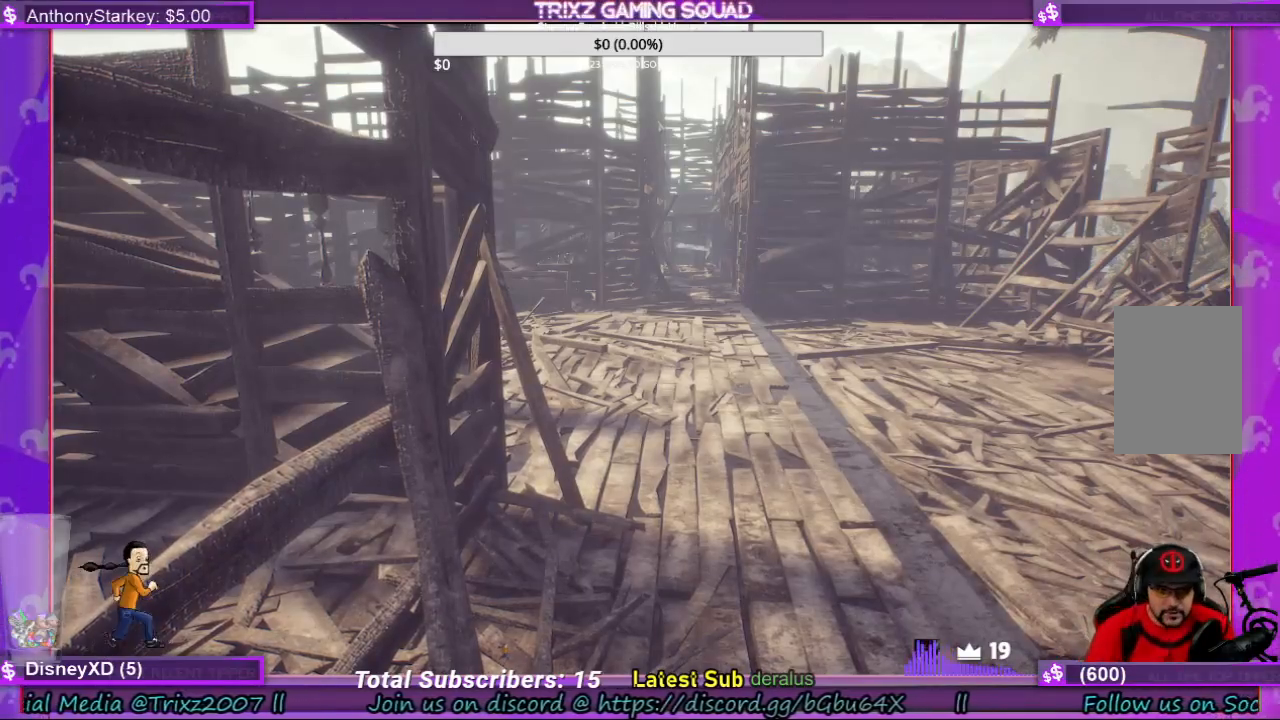
{"keys": [], "mouse": [], "events": []}
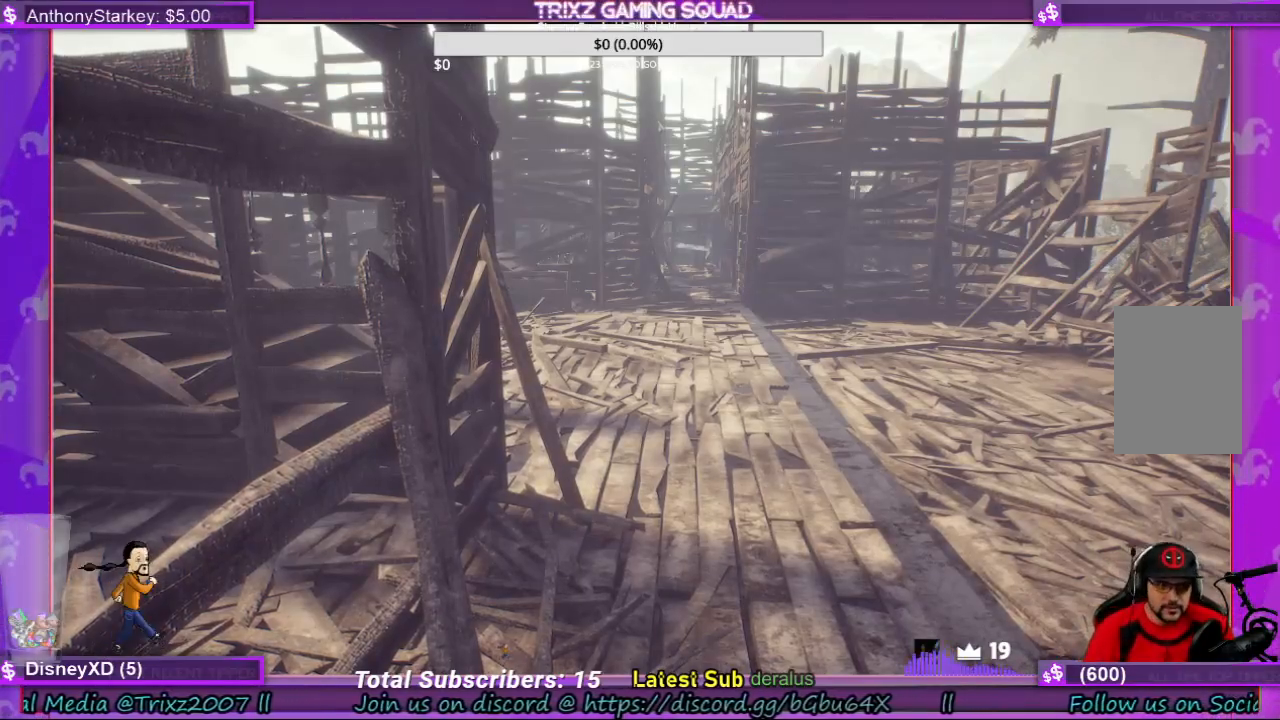
{"keys": ["d", "w"], "mouse": [], "events": [[100, "d", "down"], [100, "w", "down"]]}
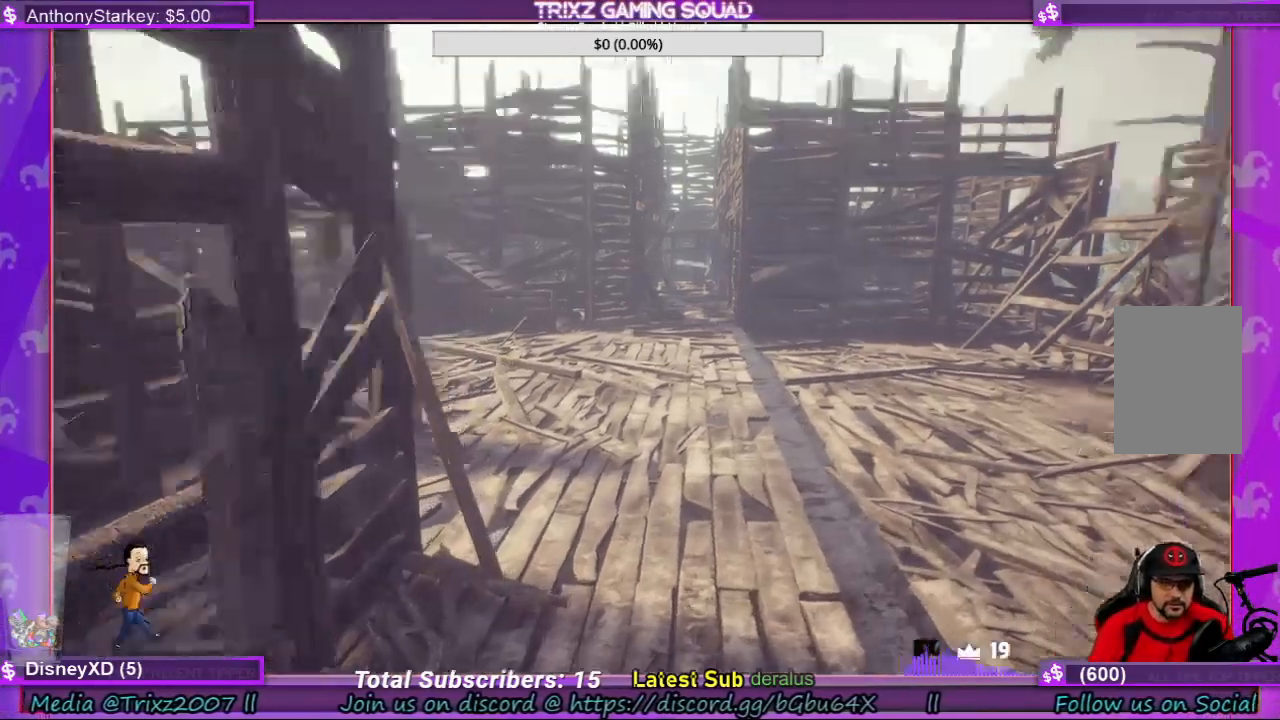
{"keys": ["a", "w"], "mouse": [], "events": [[100, "d", "up"], [134, "w", "up"], [400, "a", "down"], [500, "w", "down"]]}
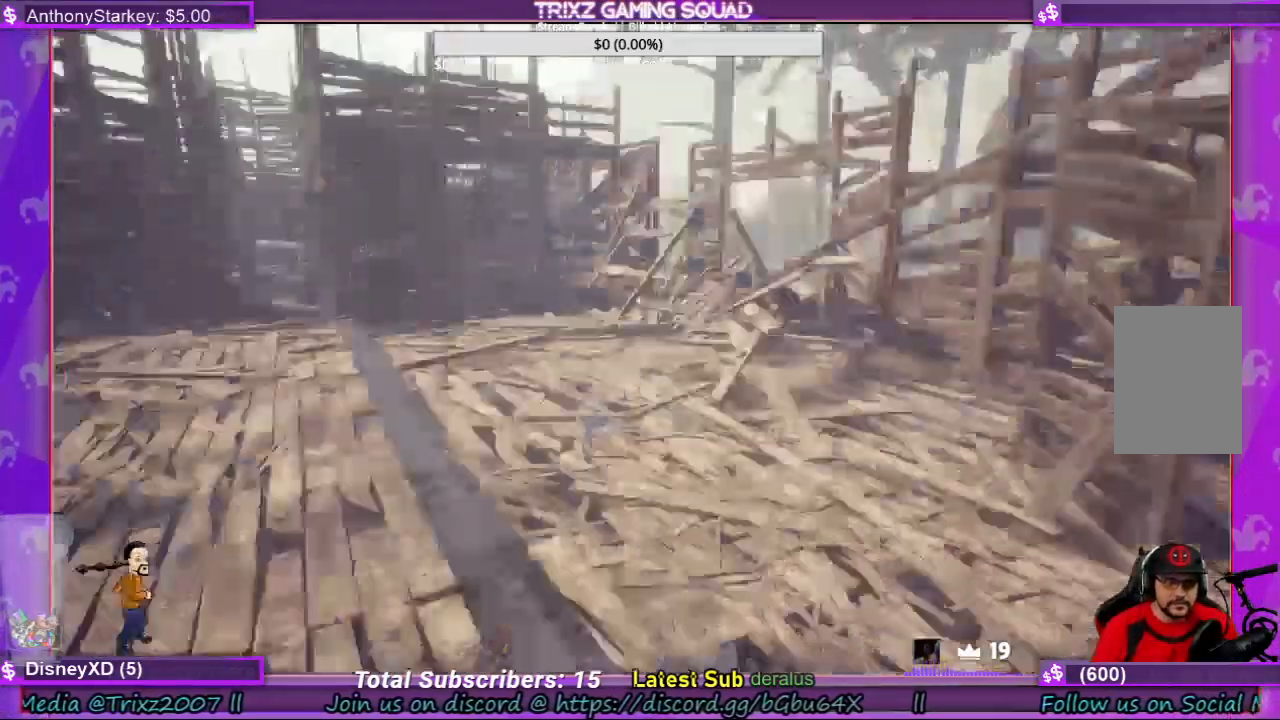
{"keys": ["a", "shift", "w"], "mouse": [], "events": [[67, "shift", "down"]]}
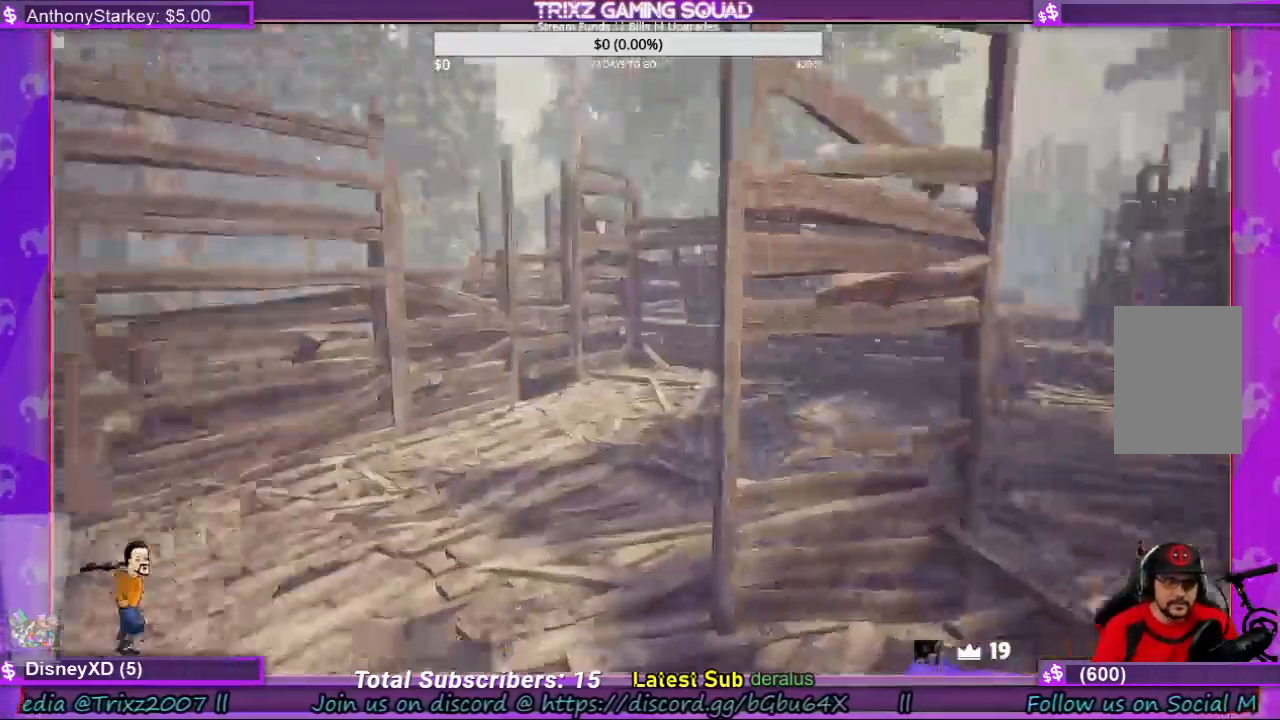
{"keys": ["shift", "w"], "mouse": [], "events": [[200, "a", "up"]]}
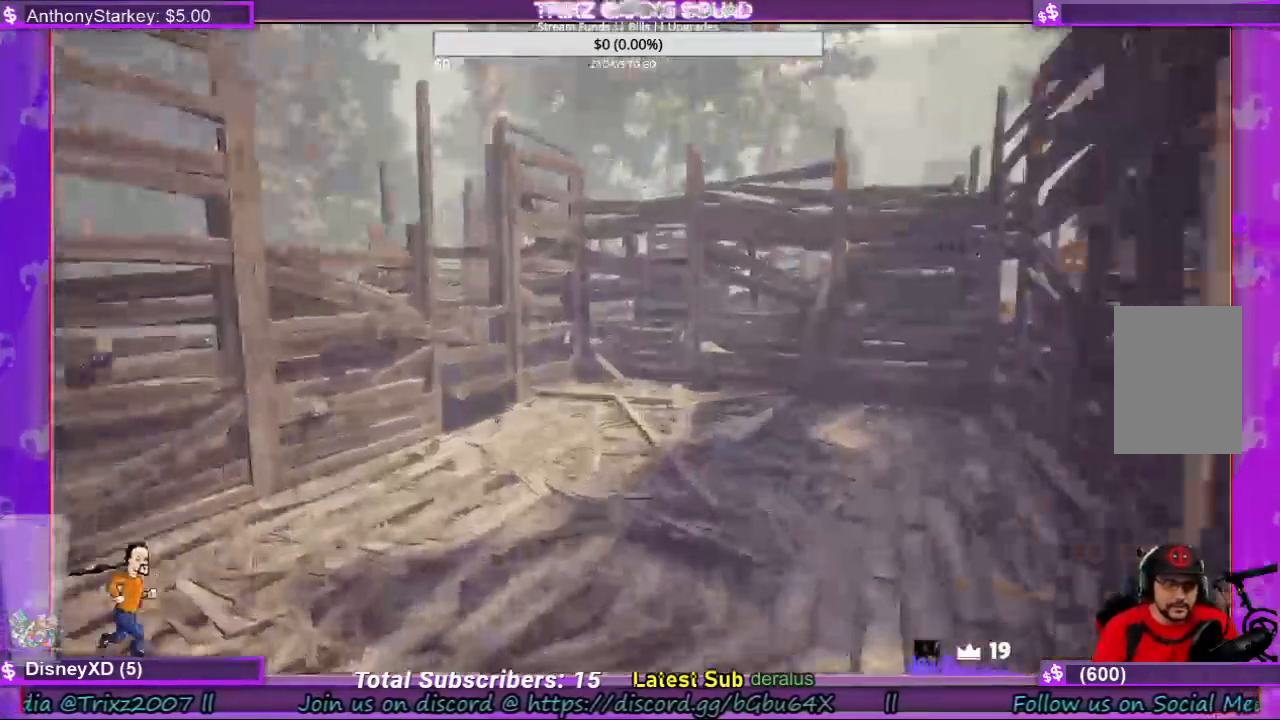
{"keys": ["d", "shift", "w"], "mouse": [], "events": [[134, "shift", "up"], [267, "shift", "down"], [467, "d", "down"]]}
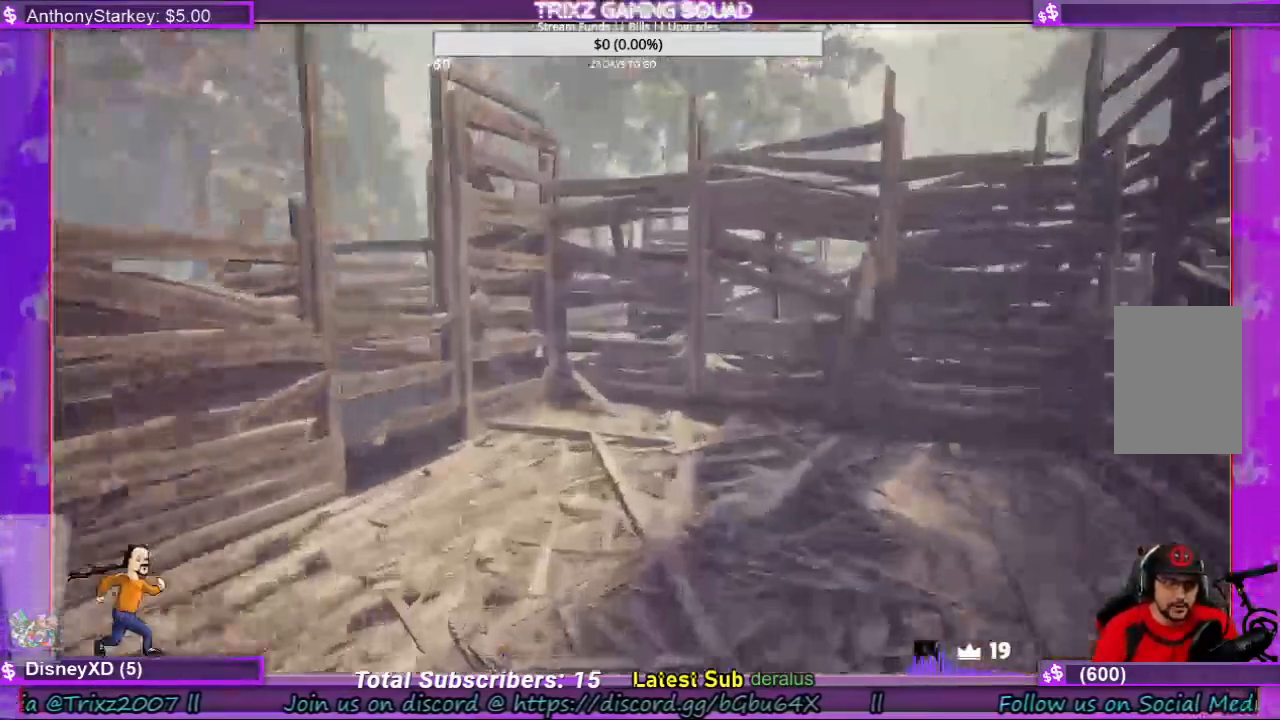
{"keys": ["shift", "w"], "mouse": [], "events": [[100, "d", "up"]]}
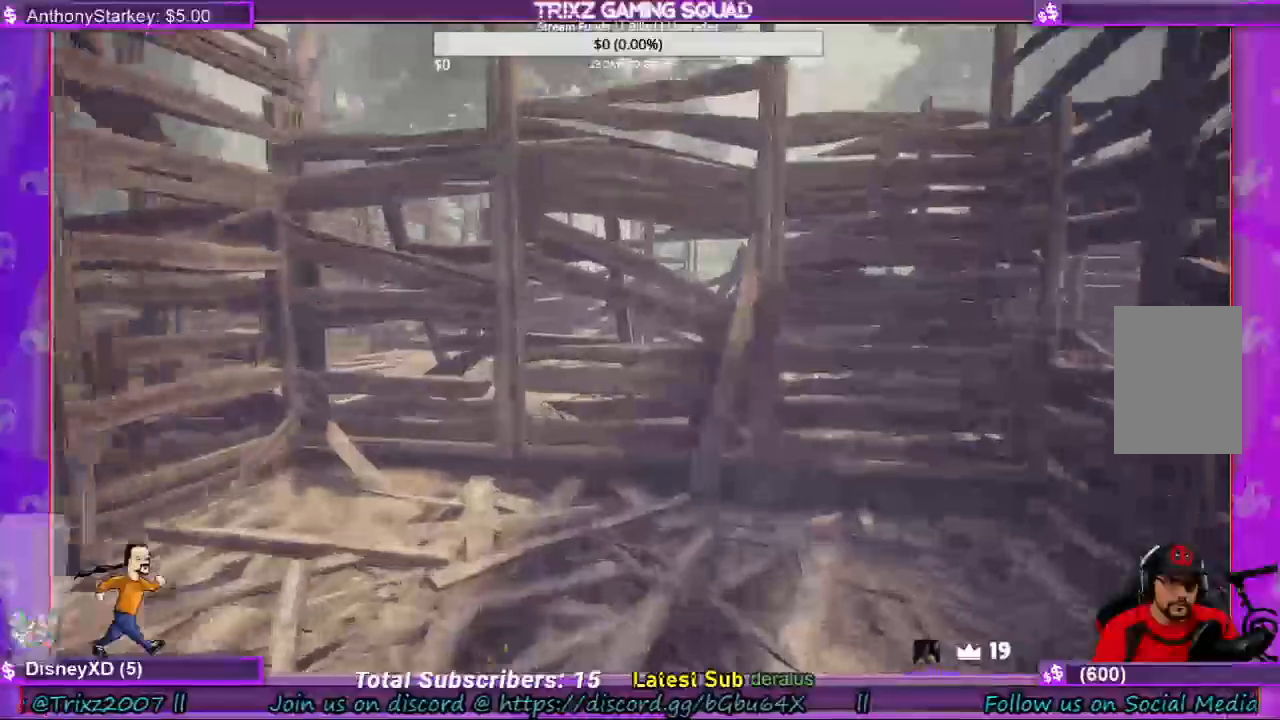
{"keys": ["d", "shift", "w"], "mouse": [], "events": [[234, "d", "down"]]}
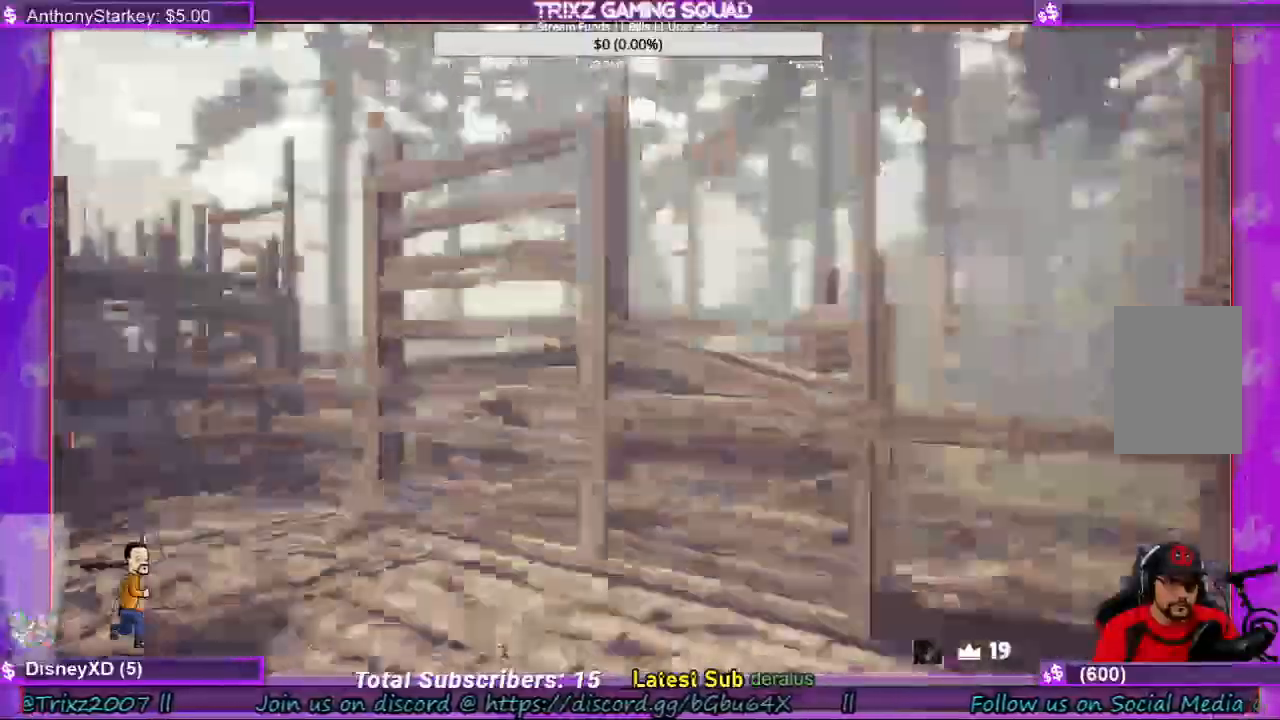
{"keys": ["shift", "w"], "mouse": [], "events": [[300, "d", "up"]]}
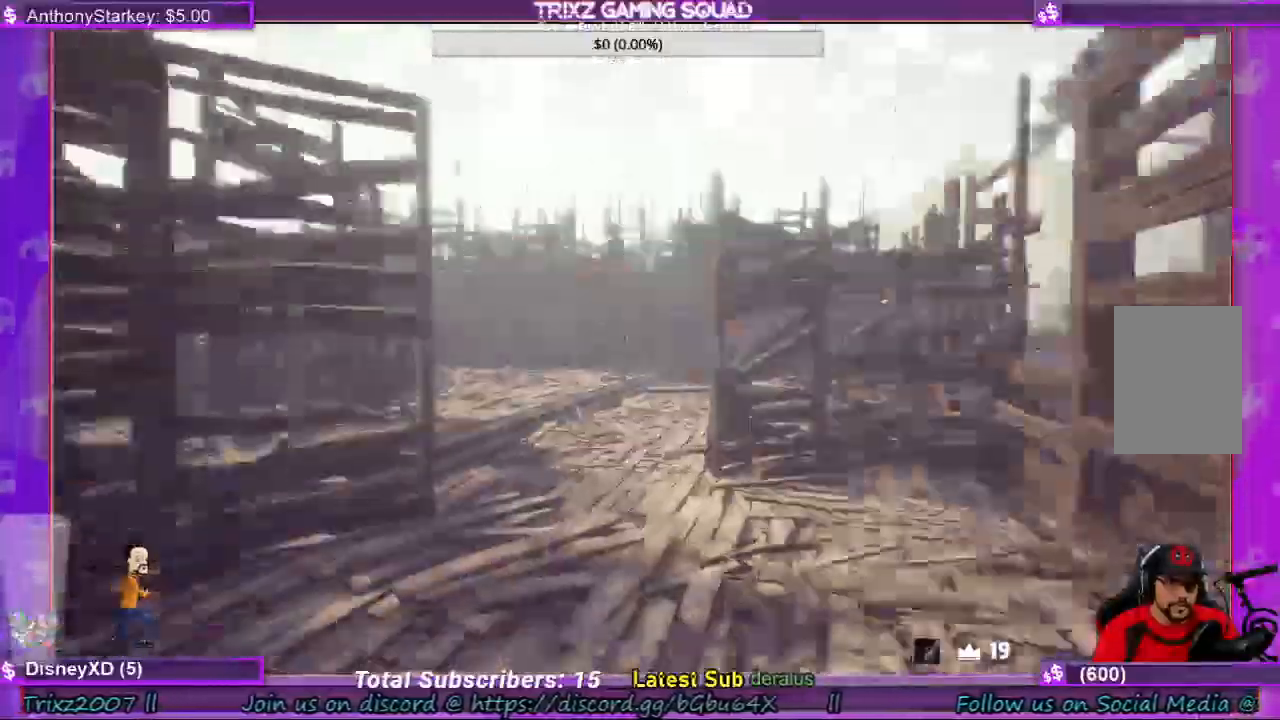
{"keys": ["d", "shift", "w"], "mouse": [], "events": [[500, "d", "down"]]}
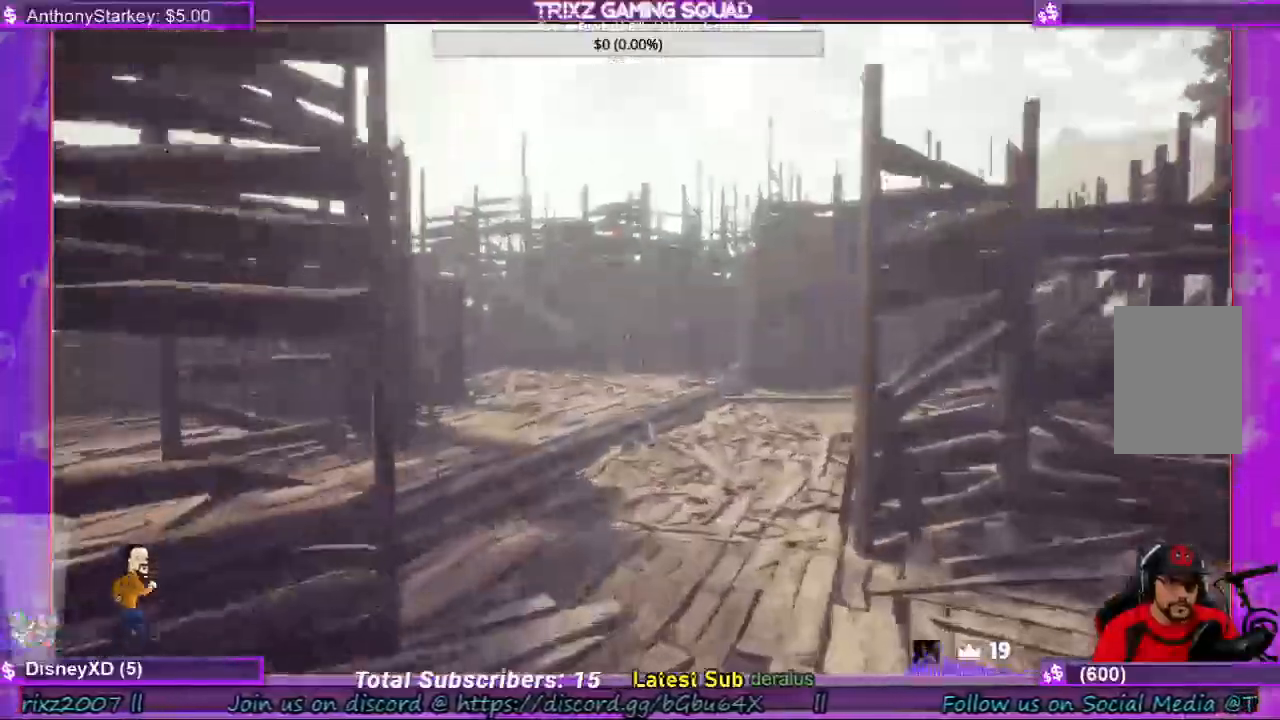
{"keys": ["shift", "w"], "mouse": [], "events": [[200, "d", "up"]]}
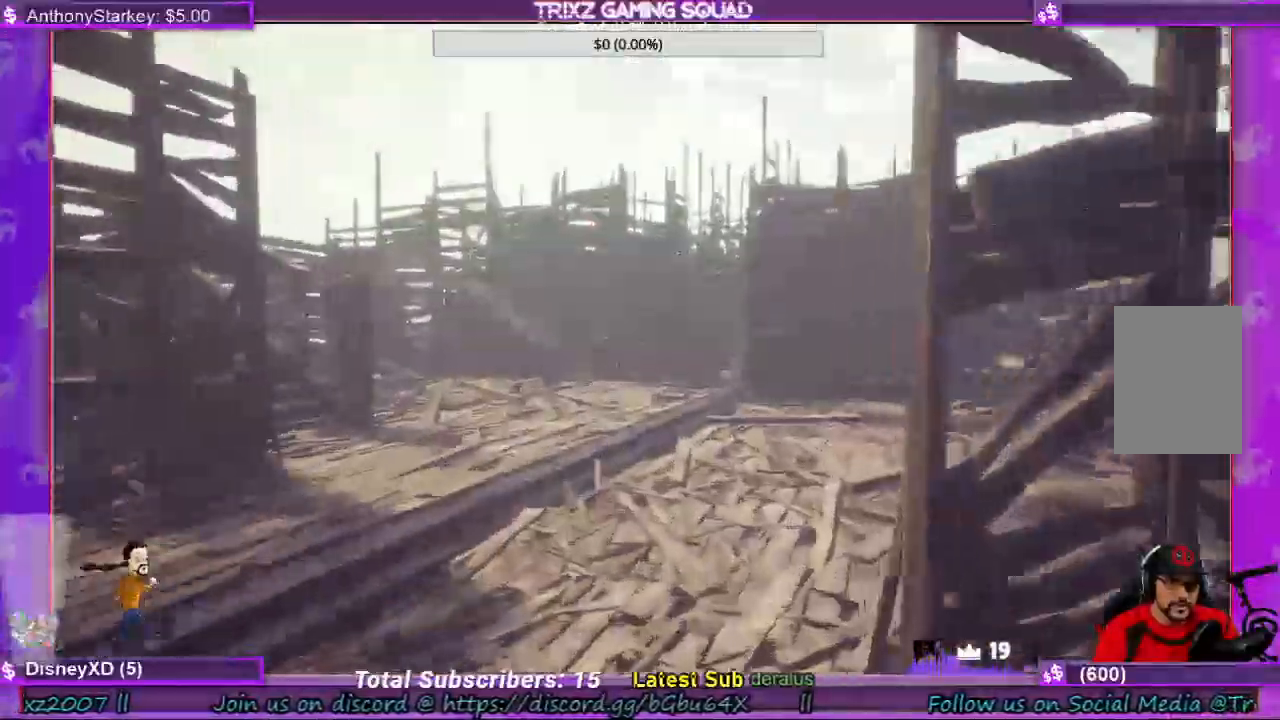
{"keys": ["a", "shift", "w"], "mouse": [], "events": [[100, "a", "down"]]}
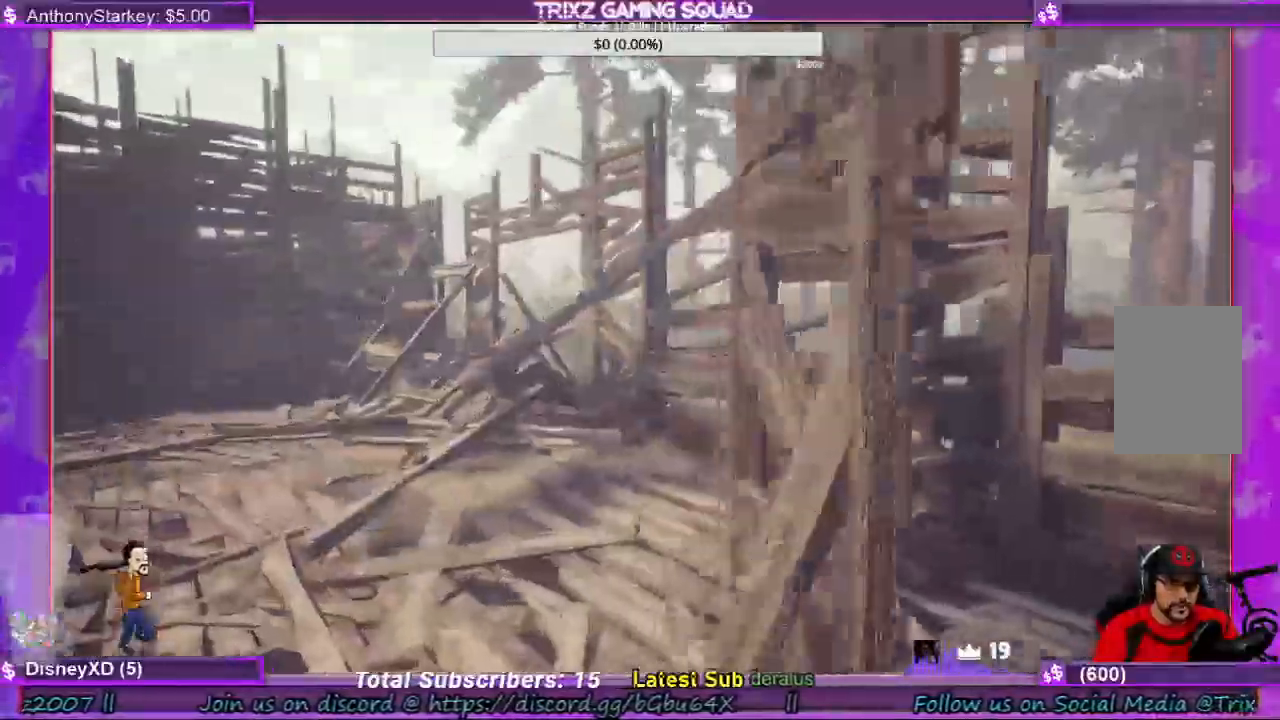
{"keys": ["d", "shift", "w"], "mouse": [], "events": [[267, "a", "up"], [367, "d", "down"]]}
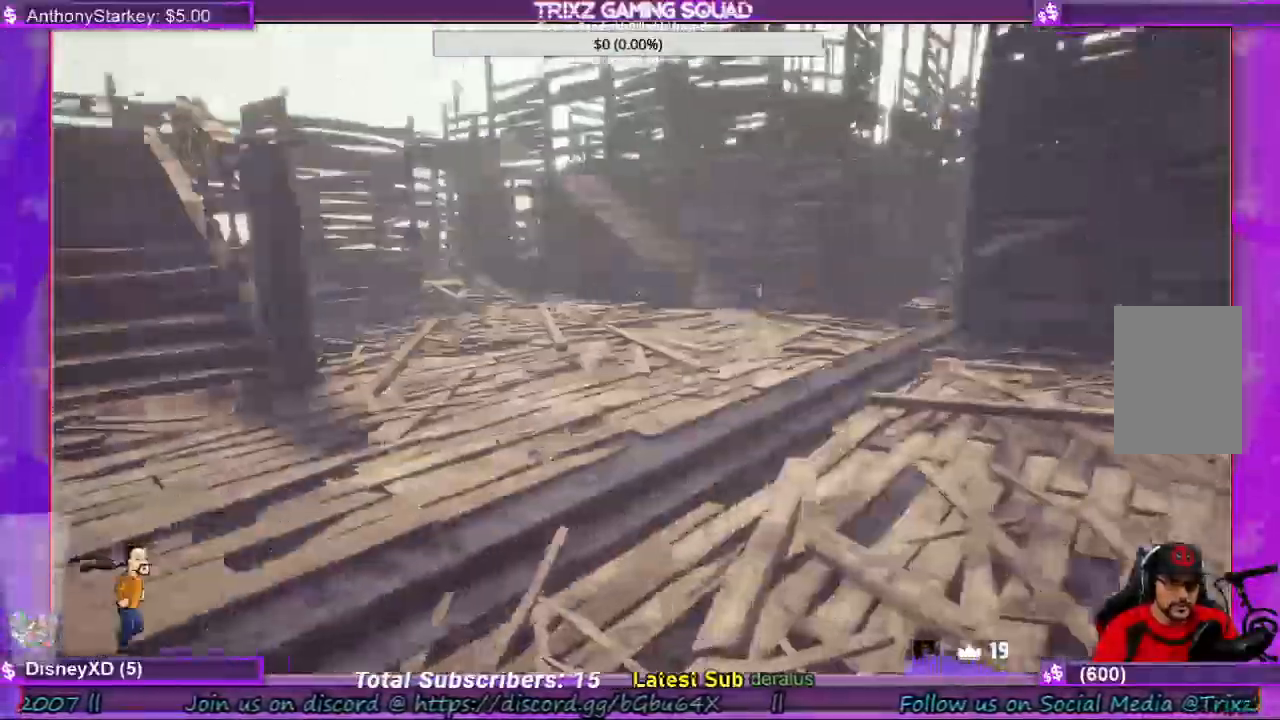
{"keys": ["w"], "mouse": [], "events": [[434, "shift", "up"], [500, "d", "up"]]}
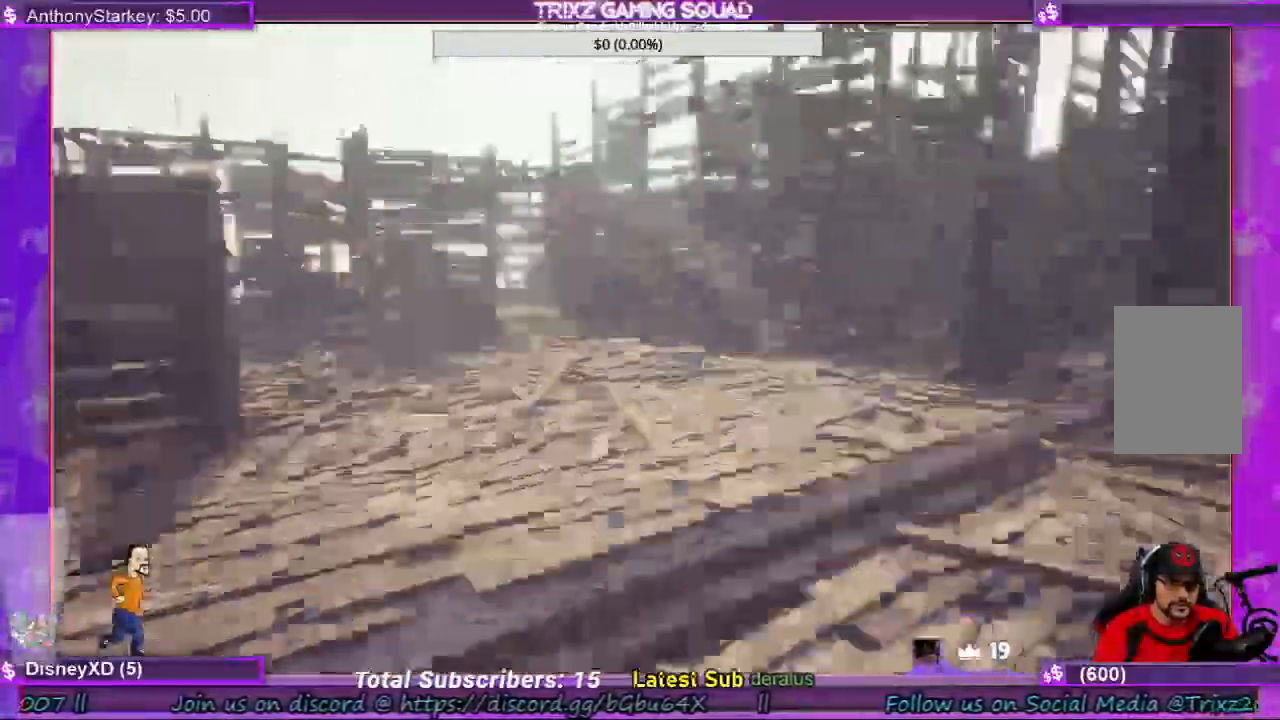
{"keys": ["shift", "w"], "mouse": [], "events": [[34, "w", "up"], [167, "w", "down"], [200, "shift", "down"]]}